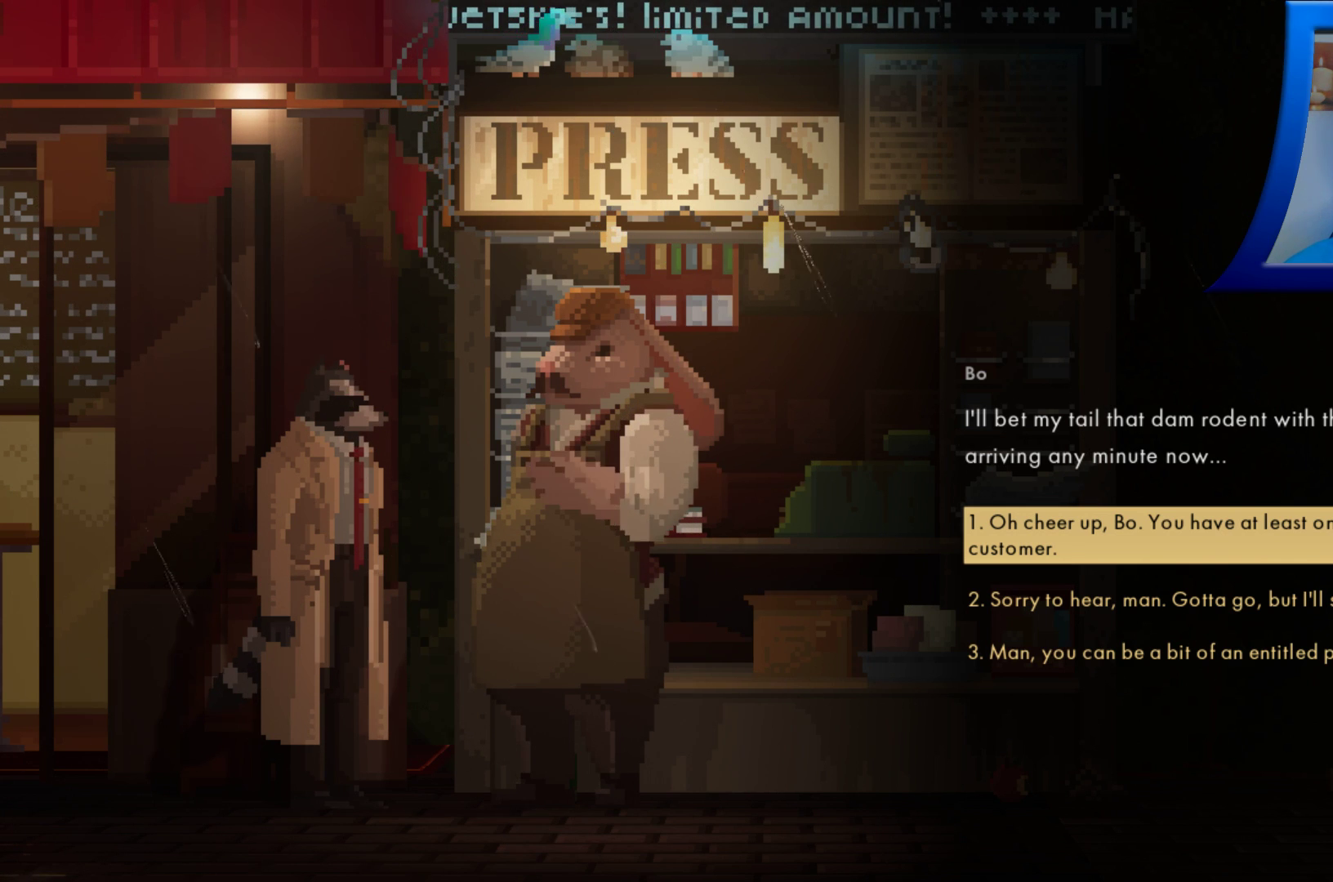
Gameplay with a controller (Xbox layout); each line is a JSON object with the inputs held at the frame after it. "events" lists button and stick changes between this image and that frame as [ms after this image, input, new state], when the widget could be followed in between. Not read: L3 R3.
{"buttons": [], "left_stick": "center", "right_stick": "center", "events": [[283, "left_stick", "down"], [467, "left_stick", "center"]]}
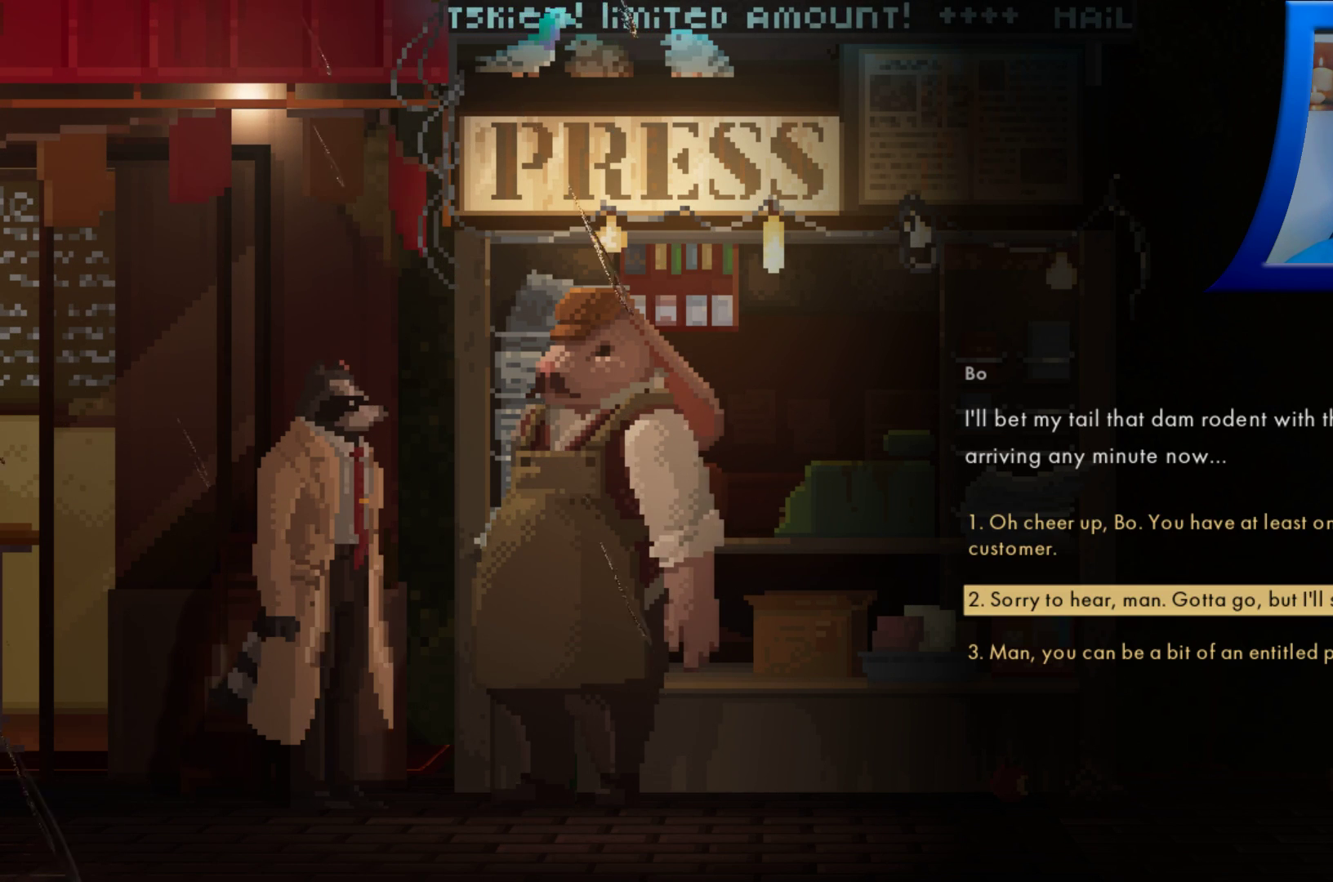
{"buttons": [], "left_stick": "center", "right_stick": "center", "events": []}
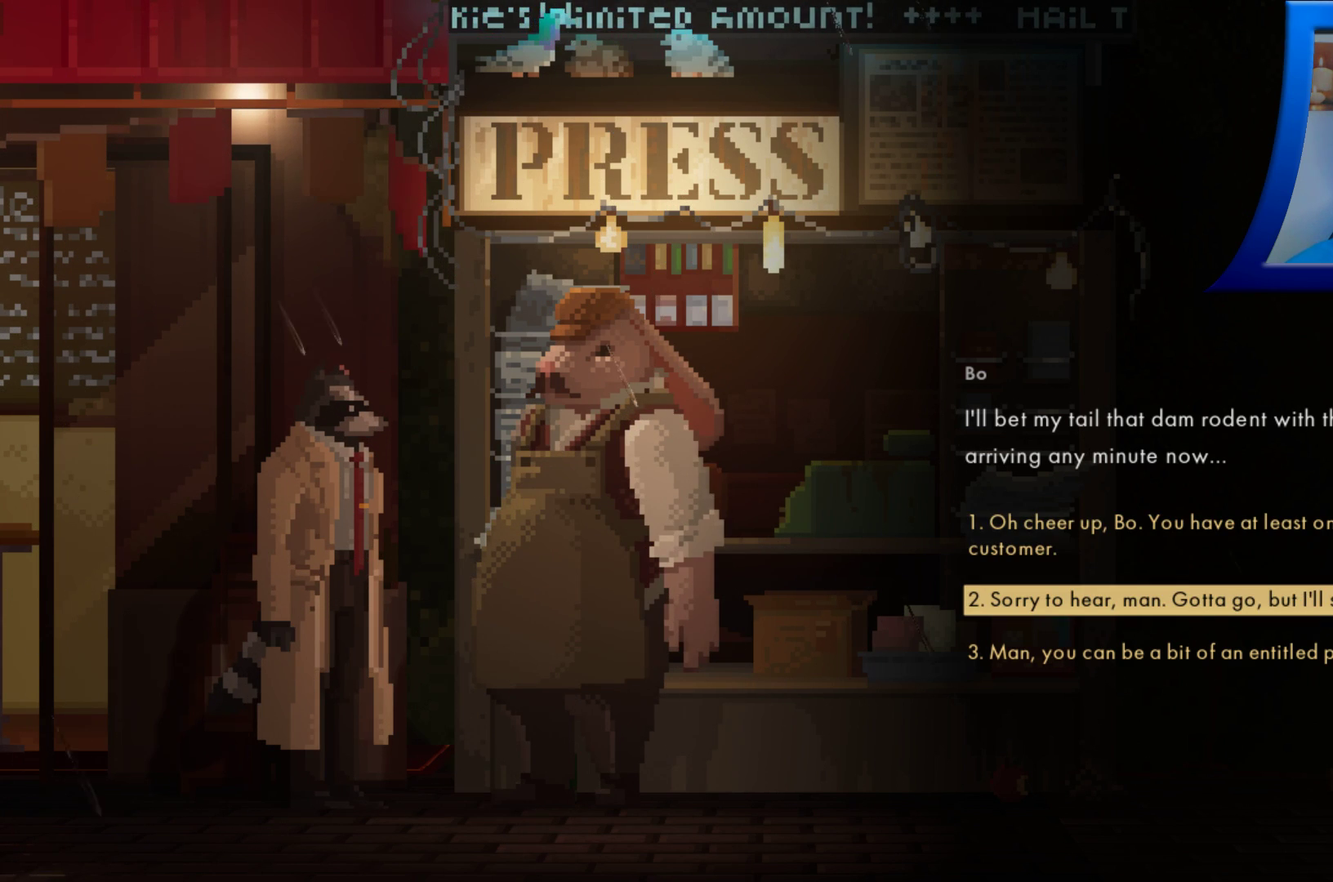
{"buttons": [], "left_stick": "center", "right_stick": "center", "events": []}
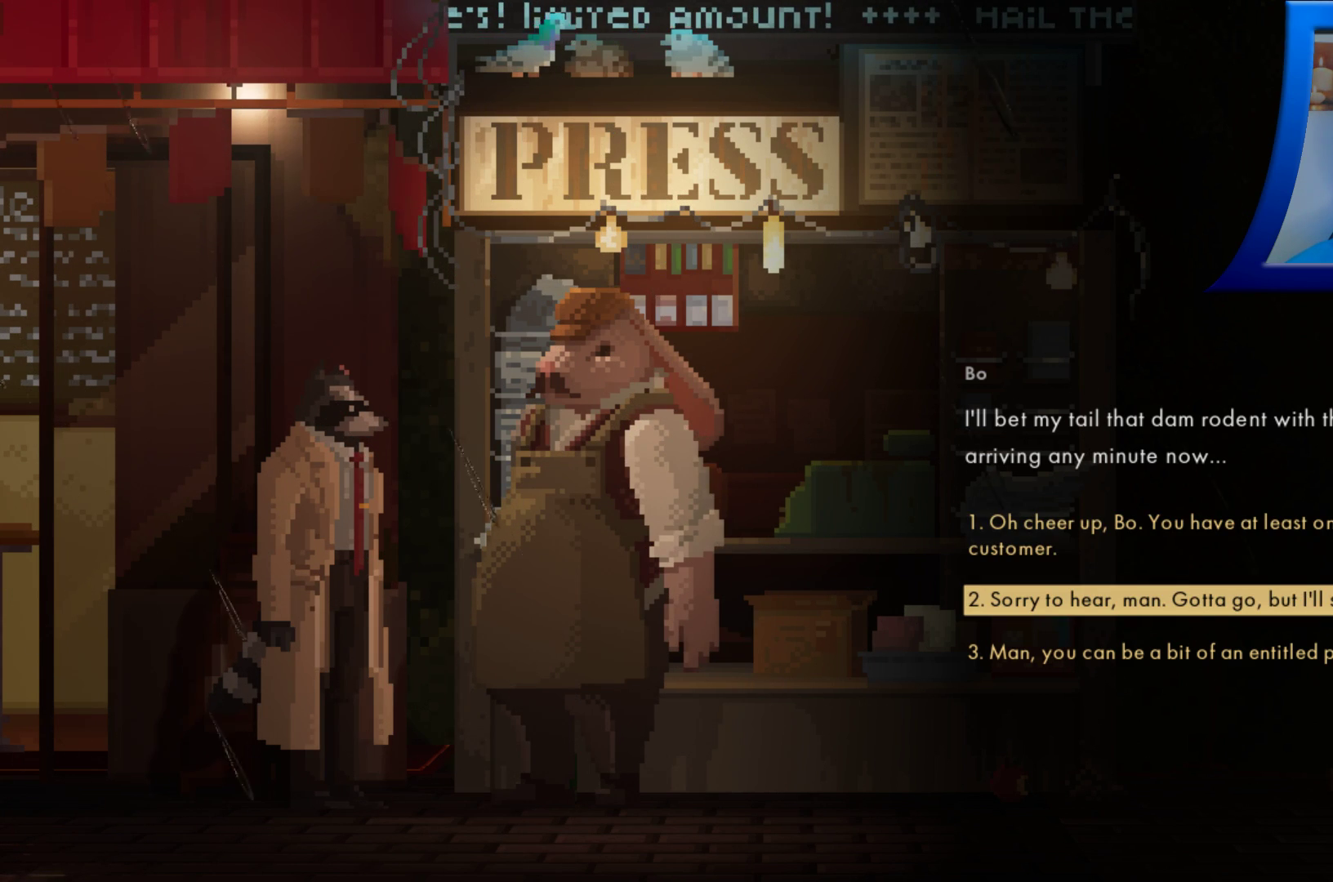
{"buttons": [], "left_stick": "center", "right_stick": "center", "events": []}
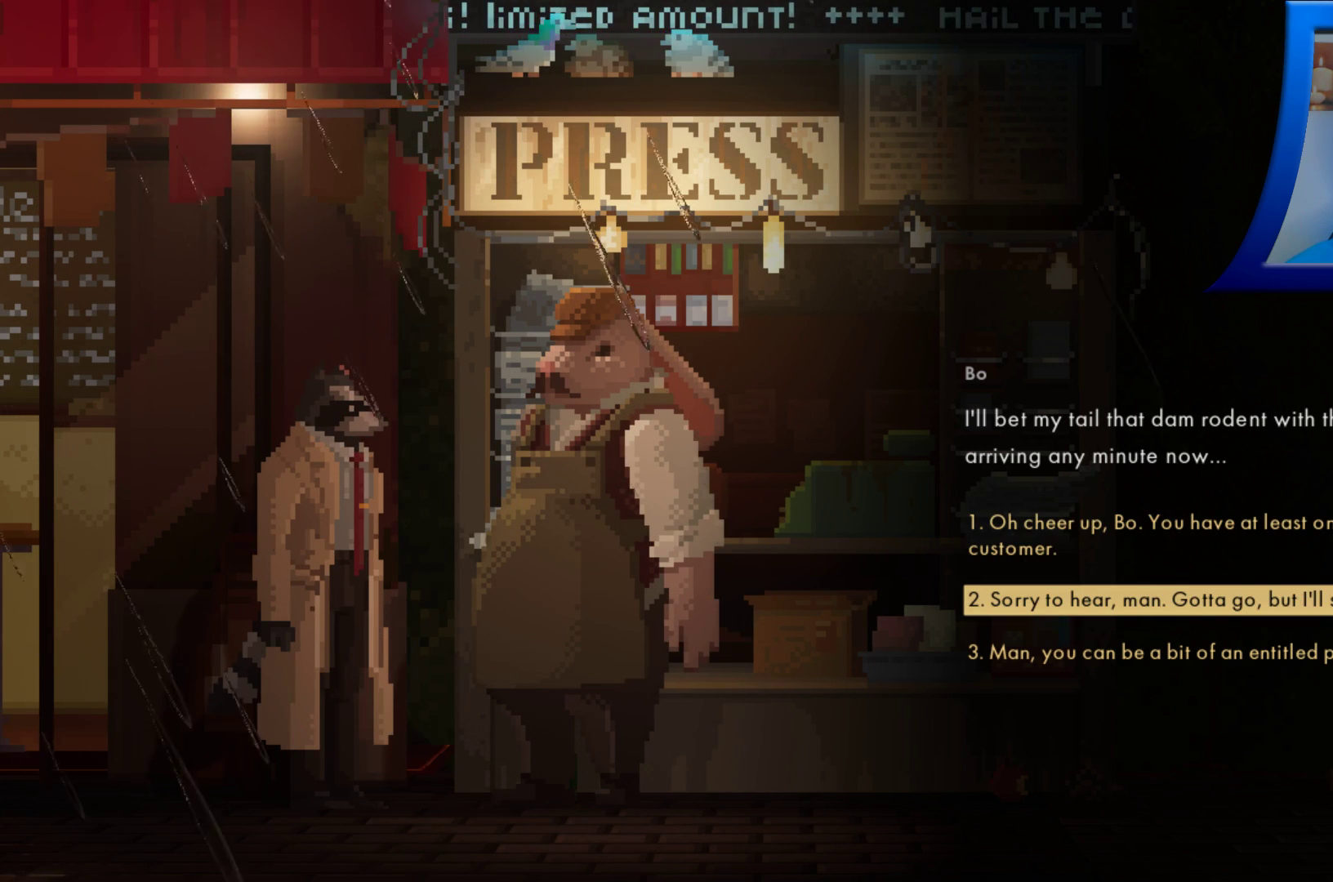
{"buttons": [], "left_stick": "center", "right_stick": "center", "events": []}
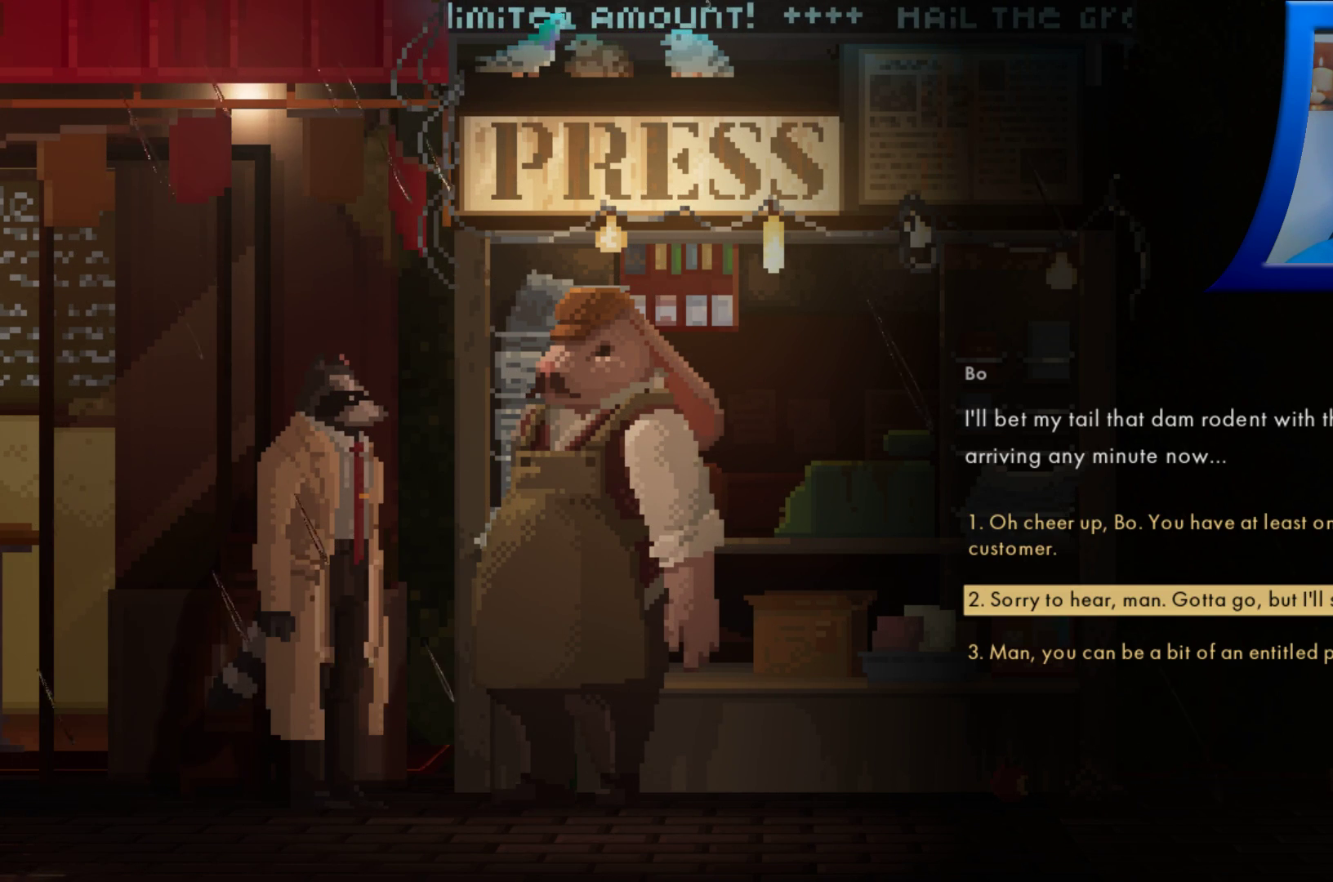
{"buttons": [], "left_stick": "center", "right_stick": "center", "events": []}
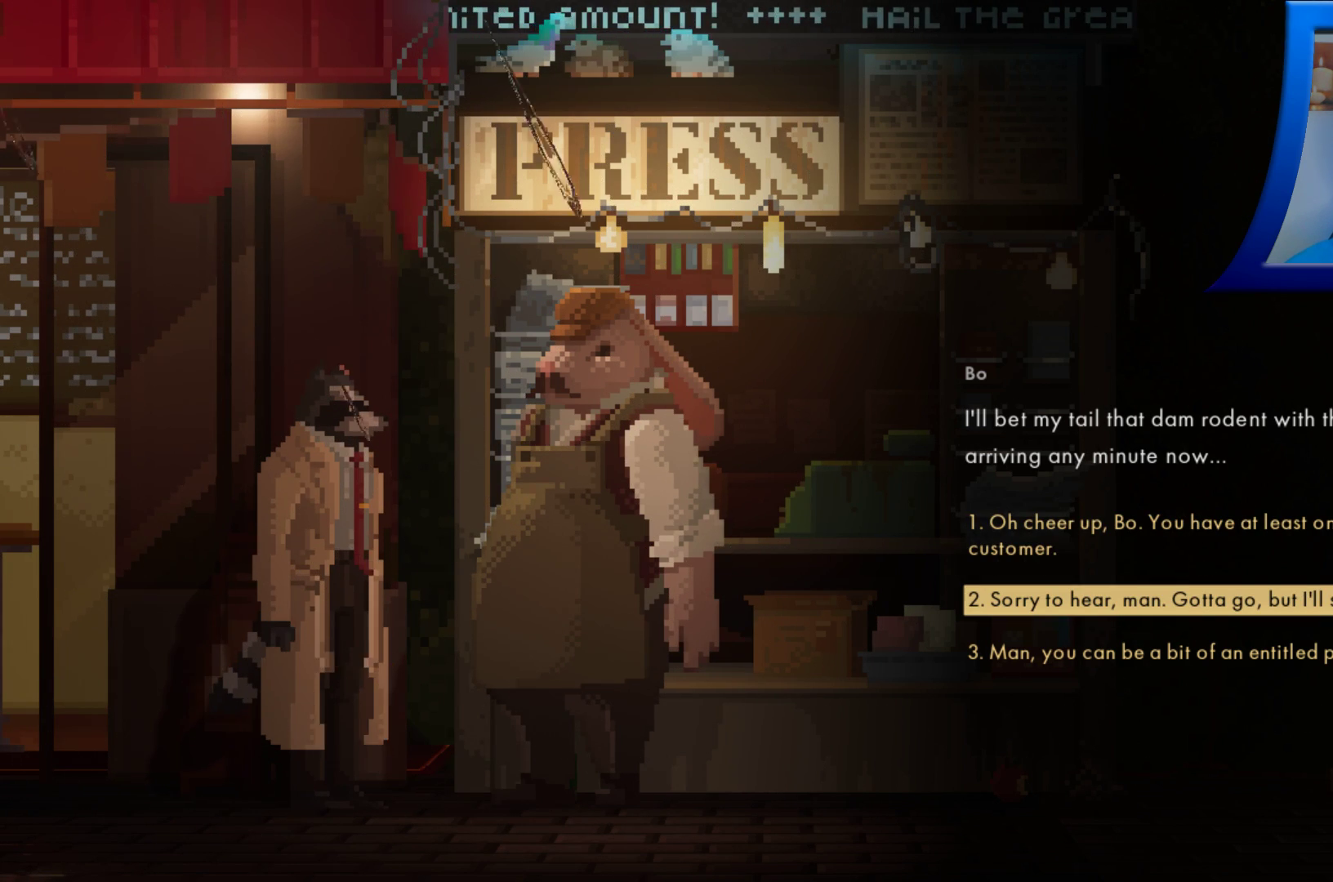
{"buttons": [], "left_stick": "center", "right_stick": "center", "events": []}
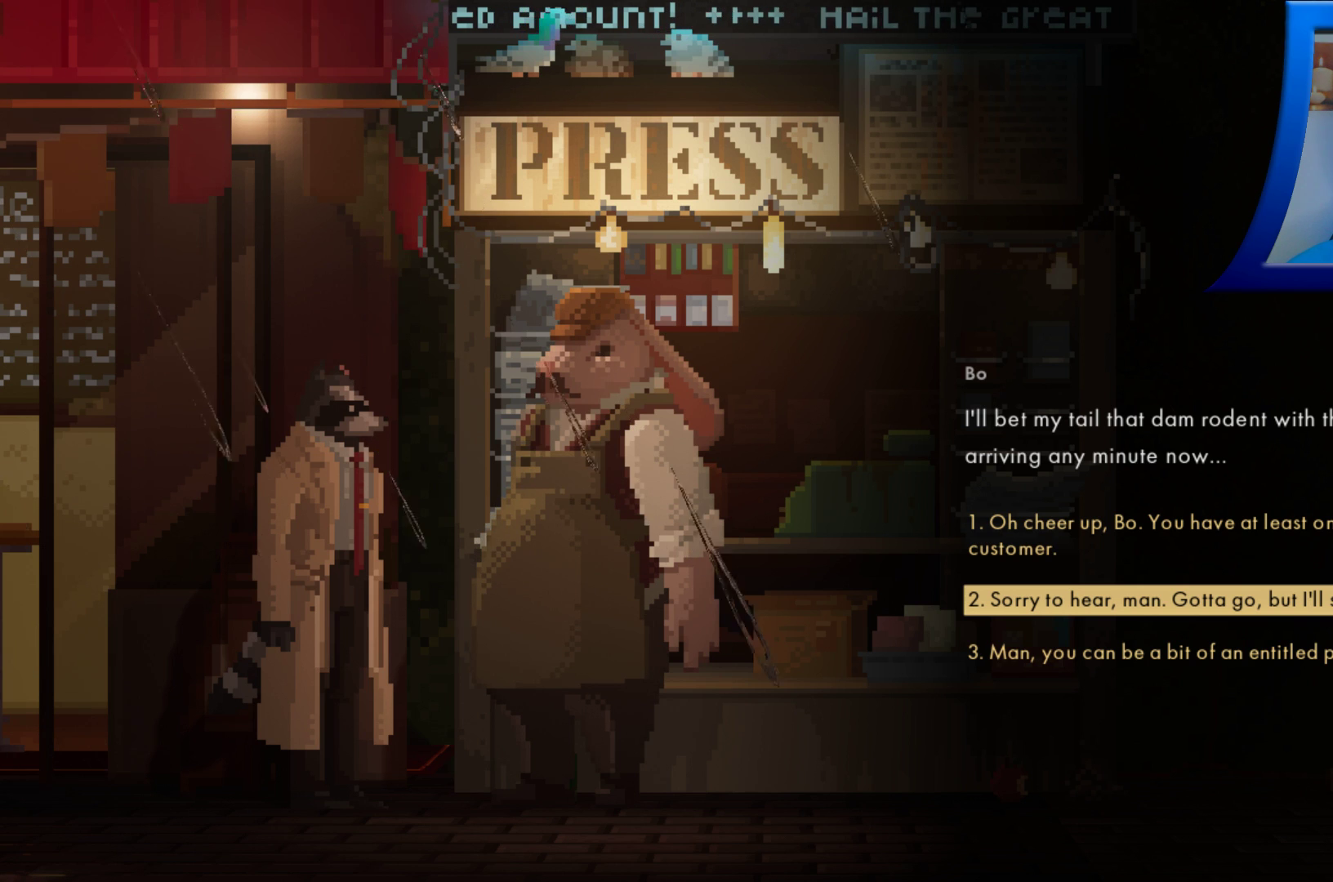
{"buttons": [], "left_stick": "up", "right_stick": "center", "events": [[433, "left_stick", "up"]]}
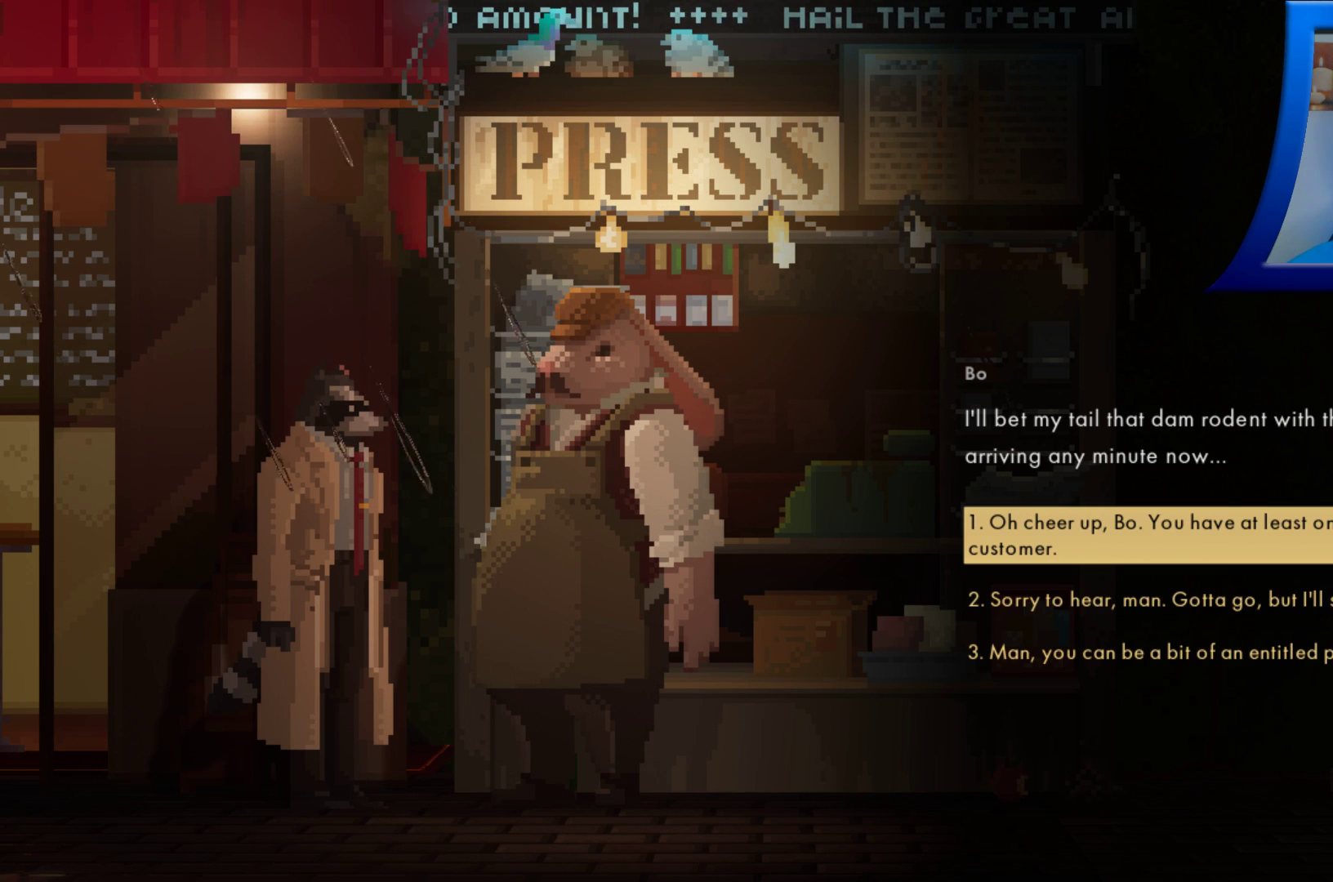
{"buttons": [], "left_stick": "center", "right_stick": "center", "events": [[117, "left_stick", "center"]]}
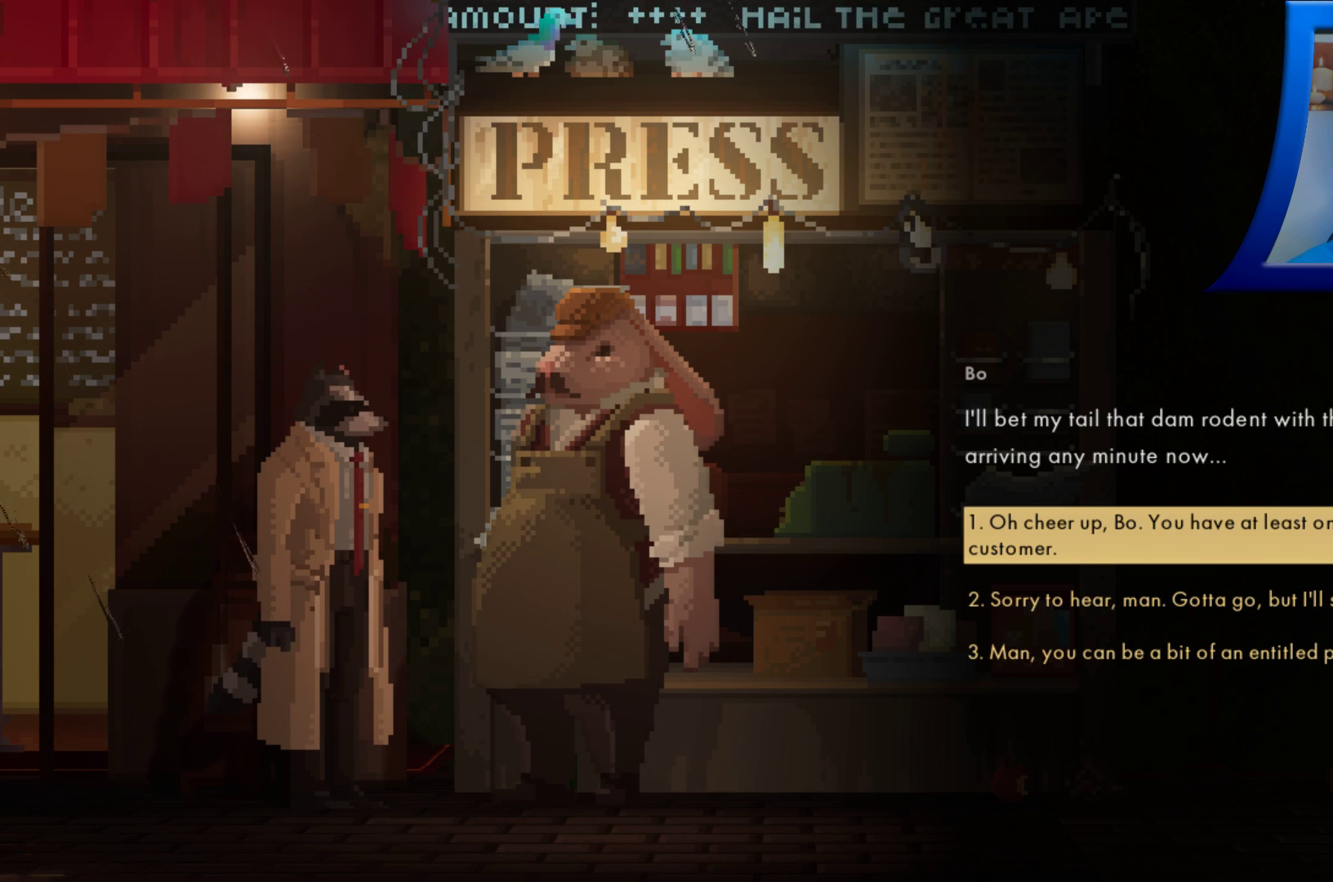
{"buttons": [], "left_stick": "center", "right_stick": "center", "events": []}
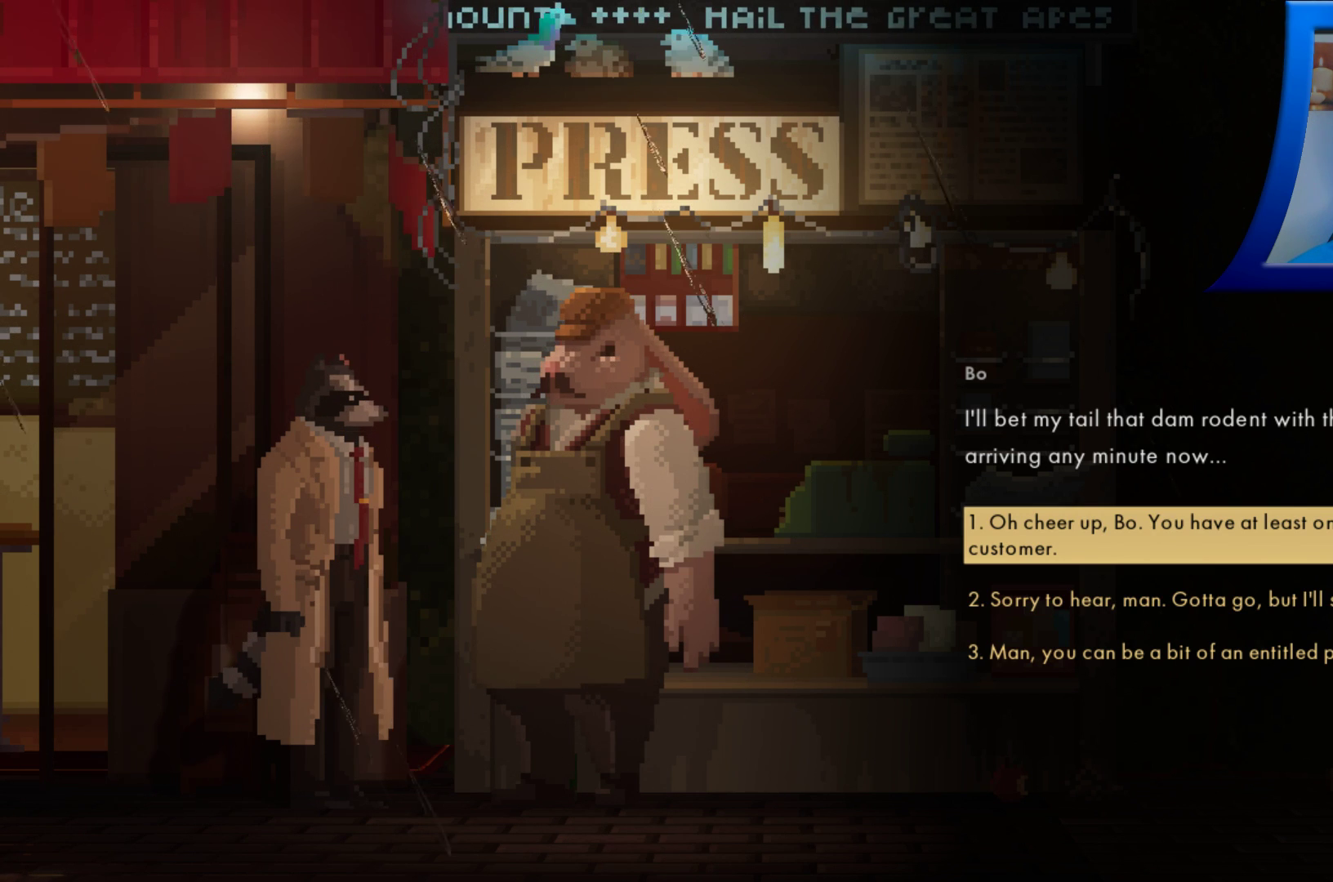
{"buttons": [], "left_stick": "center", "right_stick": "center", "events": []}
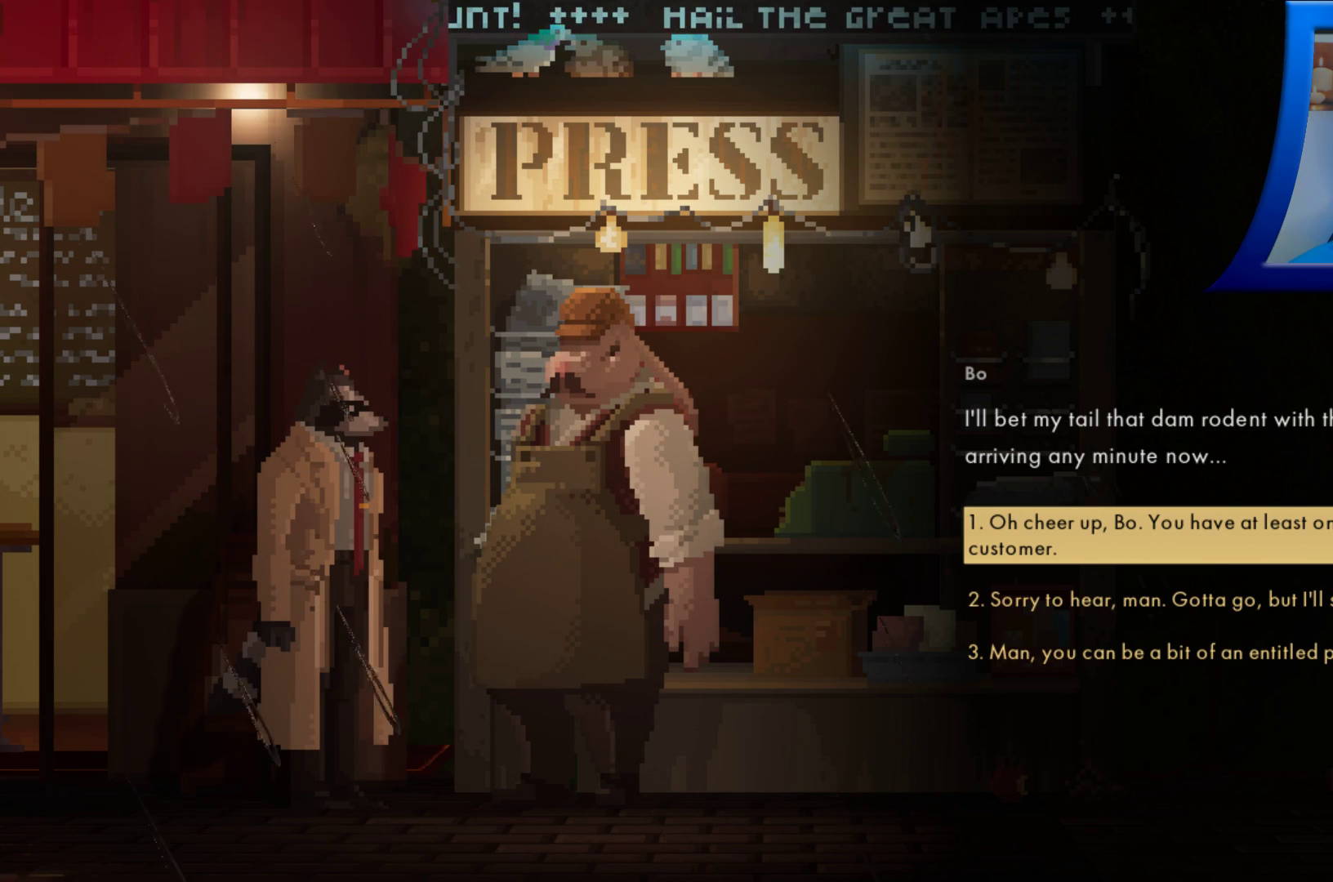
{"buttons": [], "left_stick": "center", "right_stick": "center", "events": []}
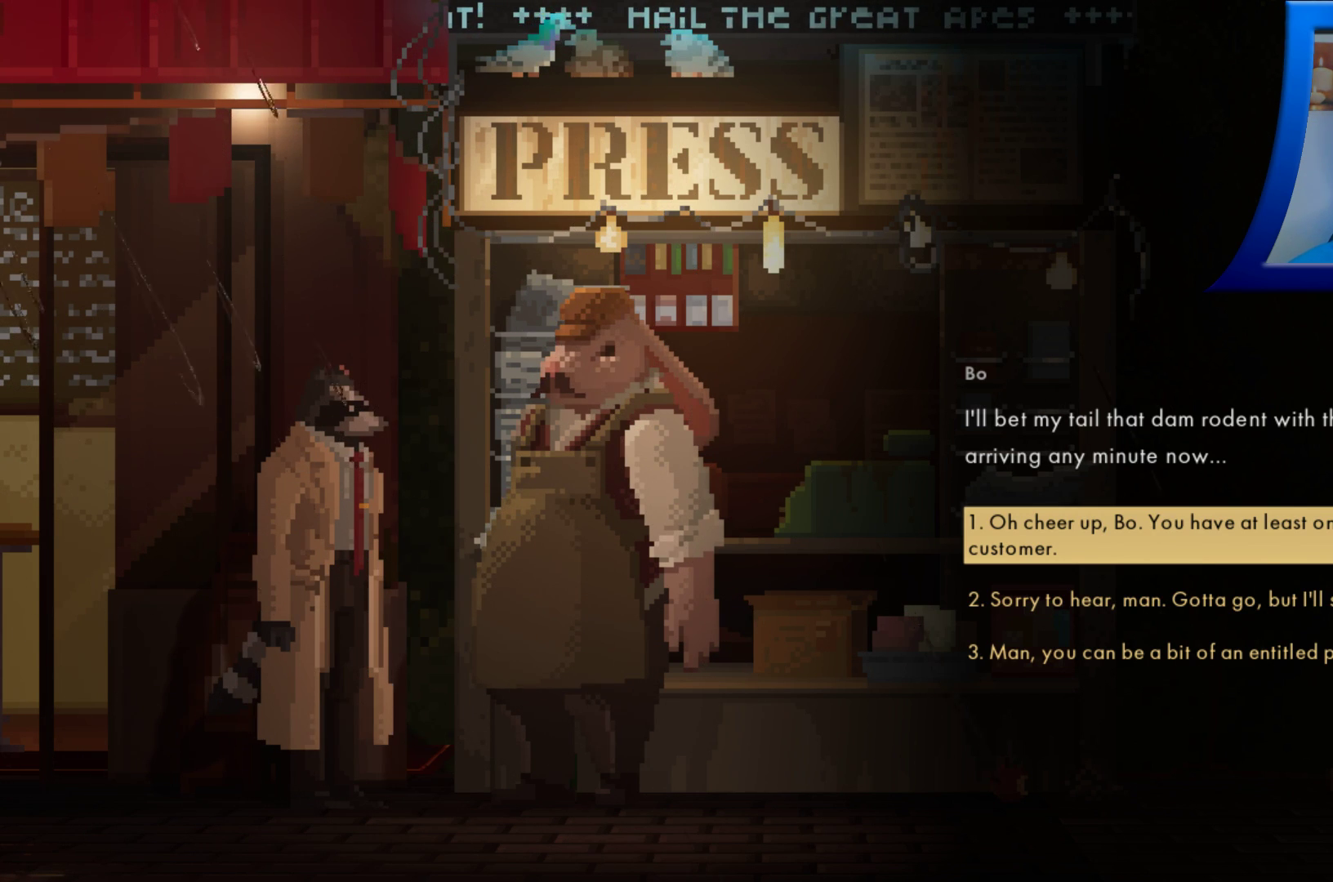
{"buttons": [], "left_stick": "center", "right_stick": "center", "events": [[33, "left_stick", "down"], [183, "left_stick", "center"]]}
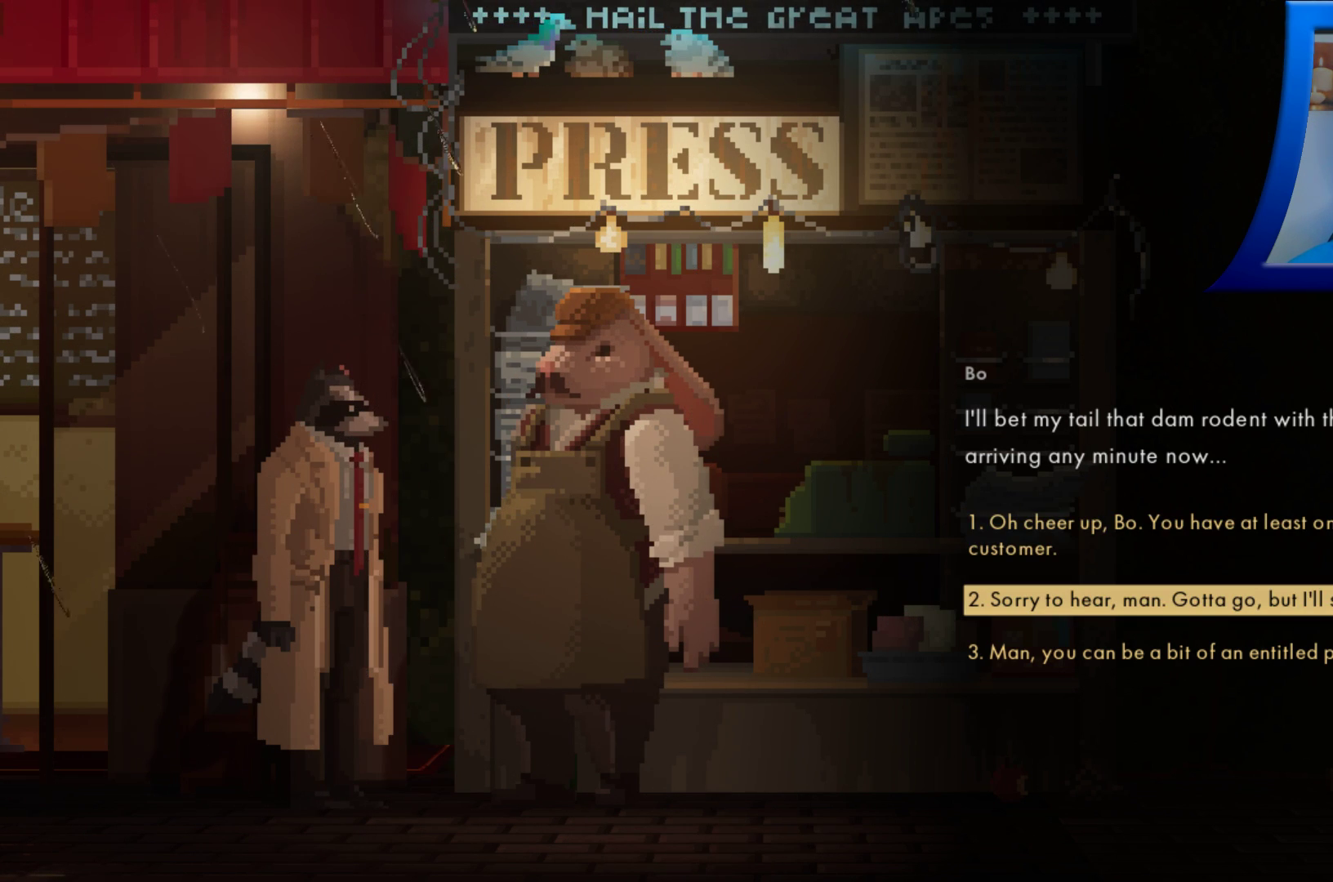
{"buttons": [], "left_stick": "center", "right_stick": "center", "events": []}
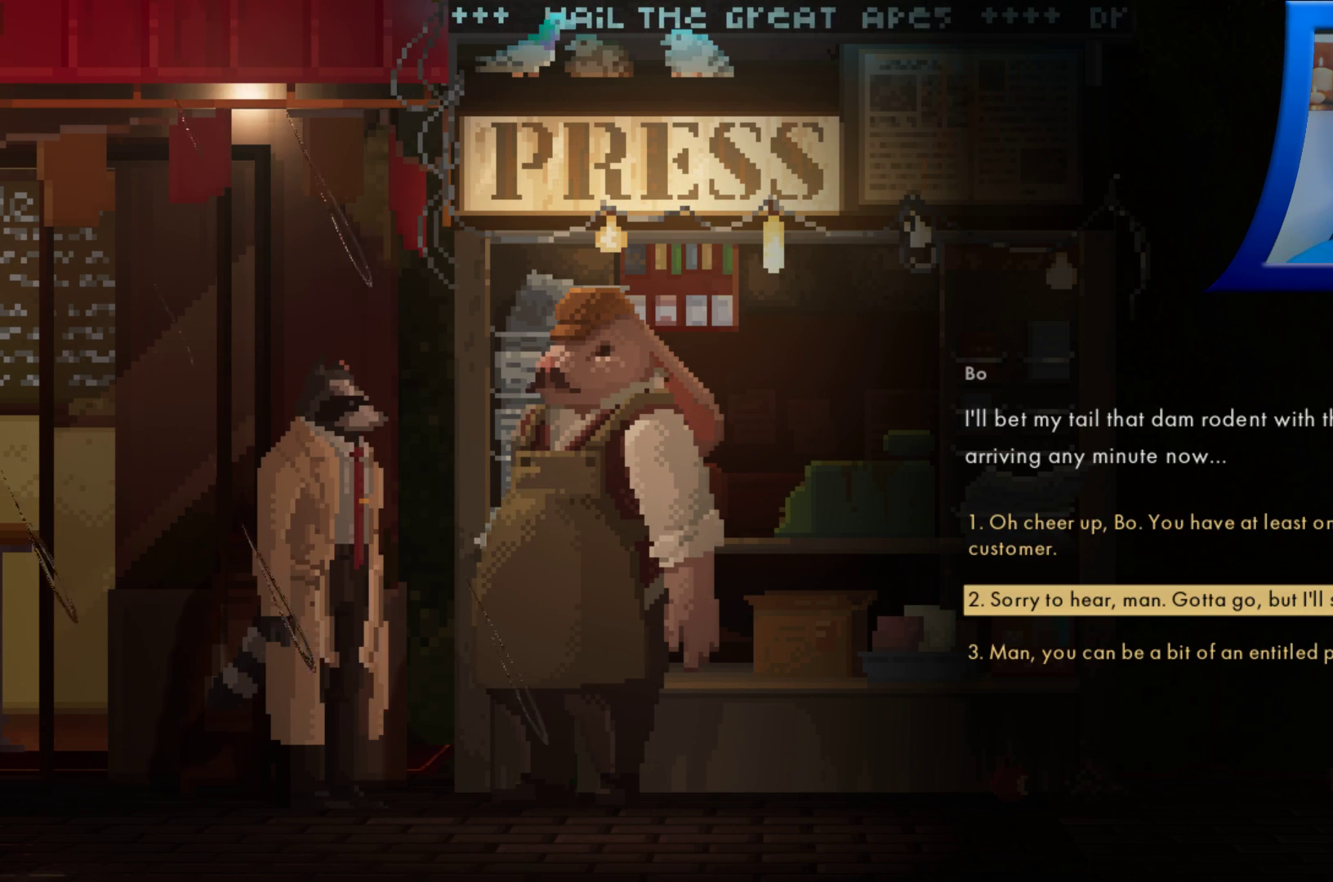
{"buttons": [], "left_stick": "center", "right_stick": "center", "events": []}
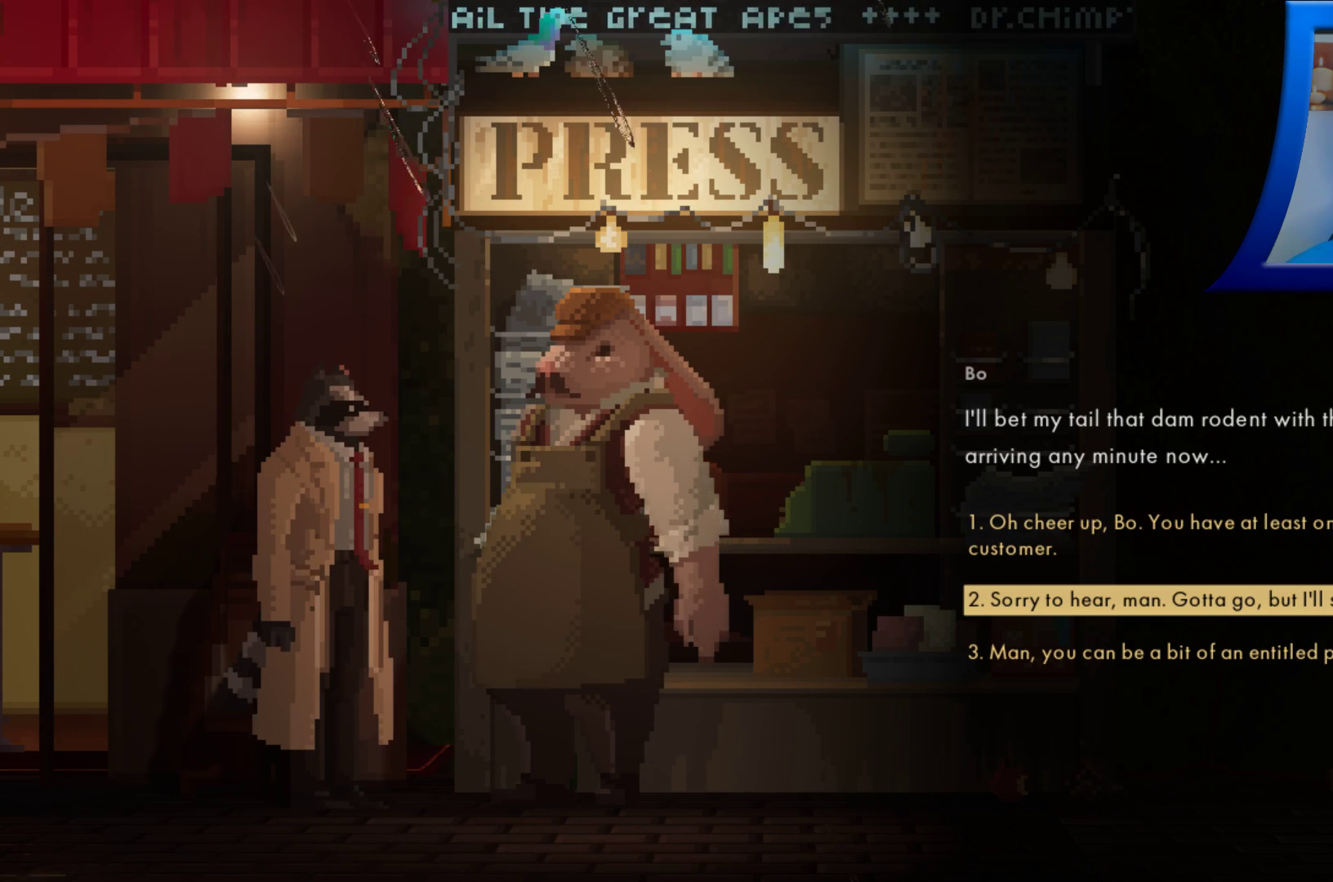
{"buttons": [], "left_stick": "center", "right_stick": "center", "events": []}
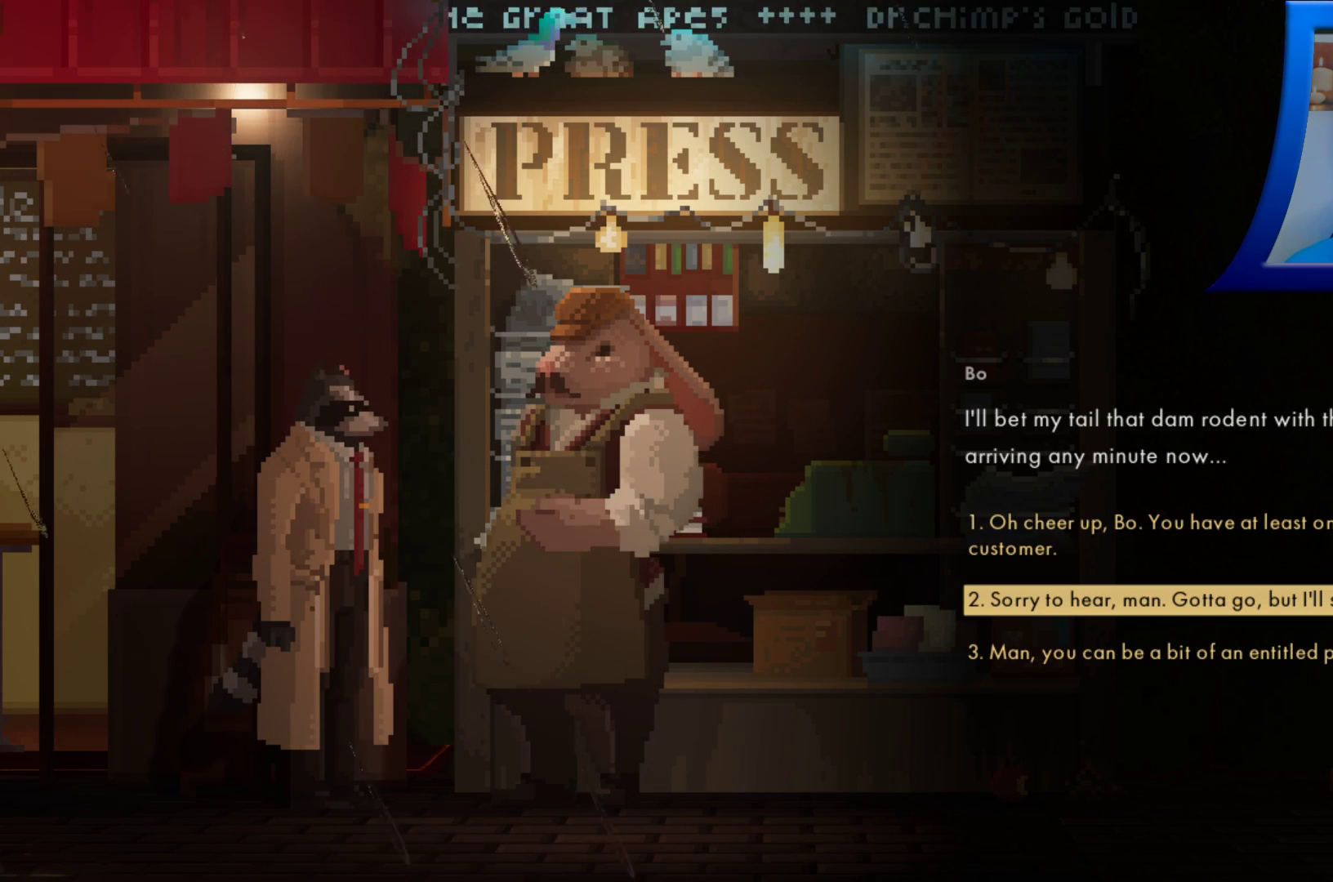
{"buttons": [], "left_stick": "center", "right_stick": "center", "events": []}
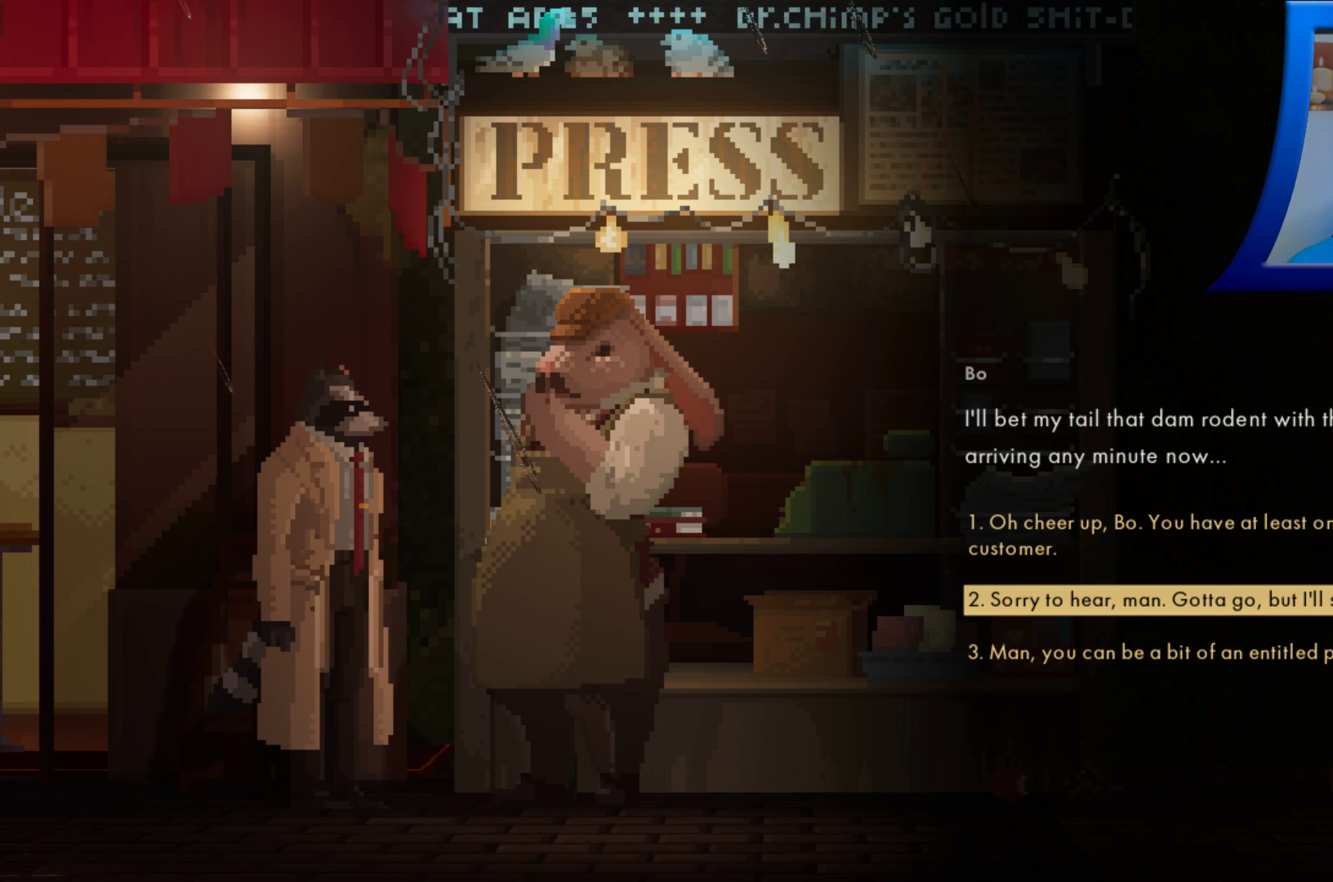
{"buttons": [], "left_stick": "center", "right_stick": "center", "events": []}
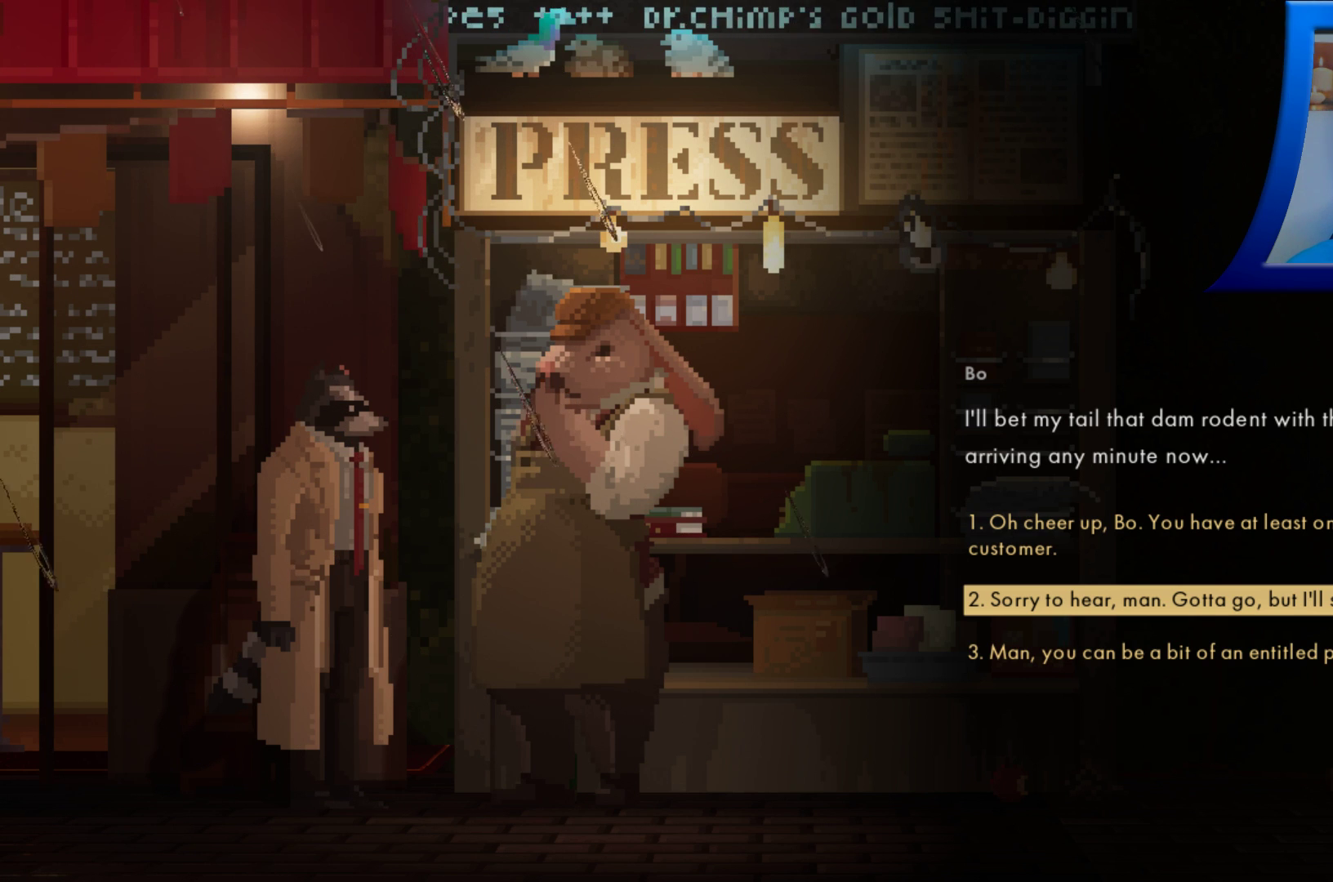
{"buttons": [], "left_stick": "center", "right_stick": "center", "events": [[150, "left_stick", "down"], [350, "left_stick", "center"]]}
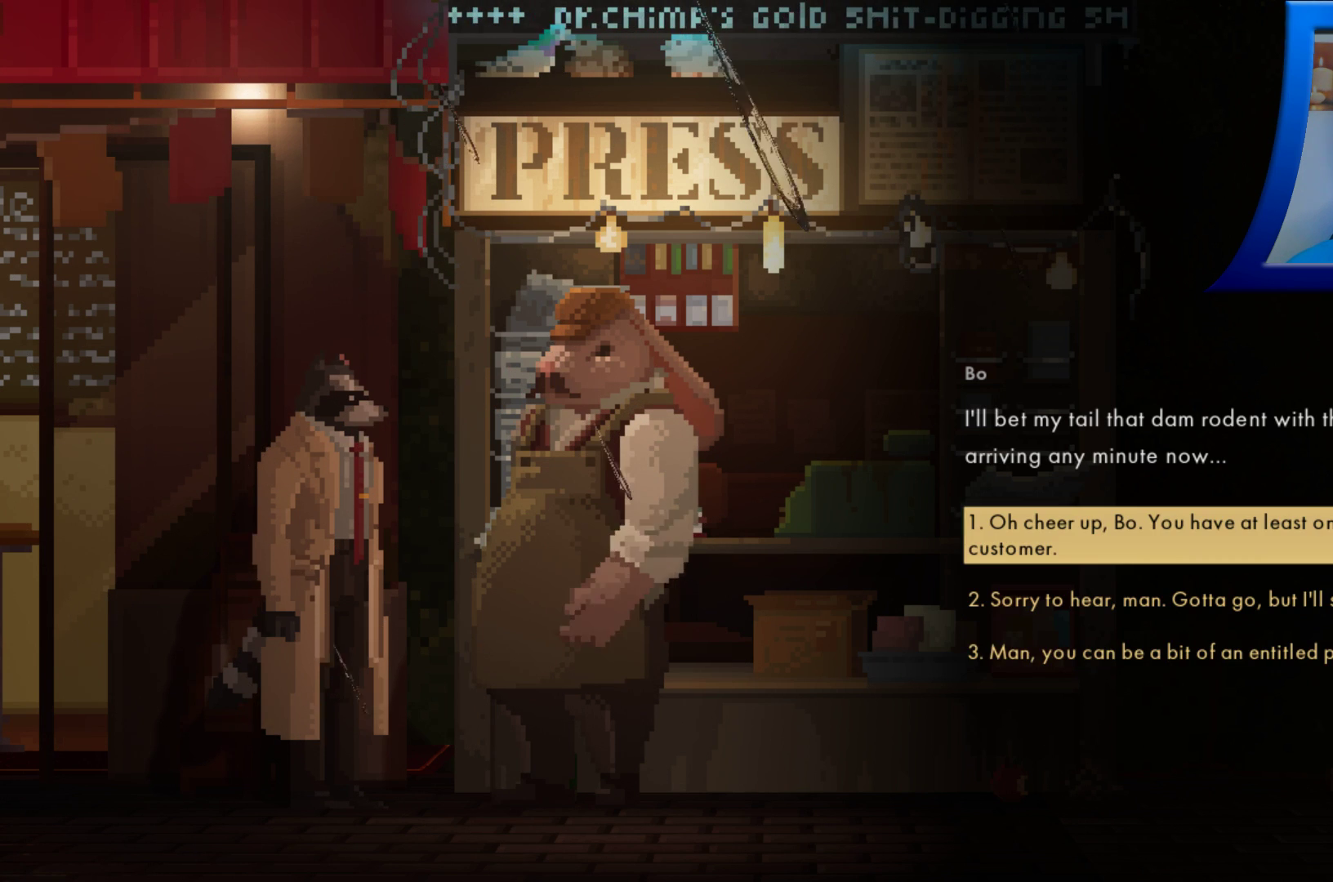
{"buttons": [], "left_stick": "center", "right_stick": "center", "events": [[267, "left_stick", "up"], [400, "left_stick", "center"]]}